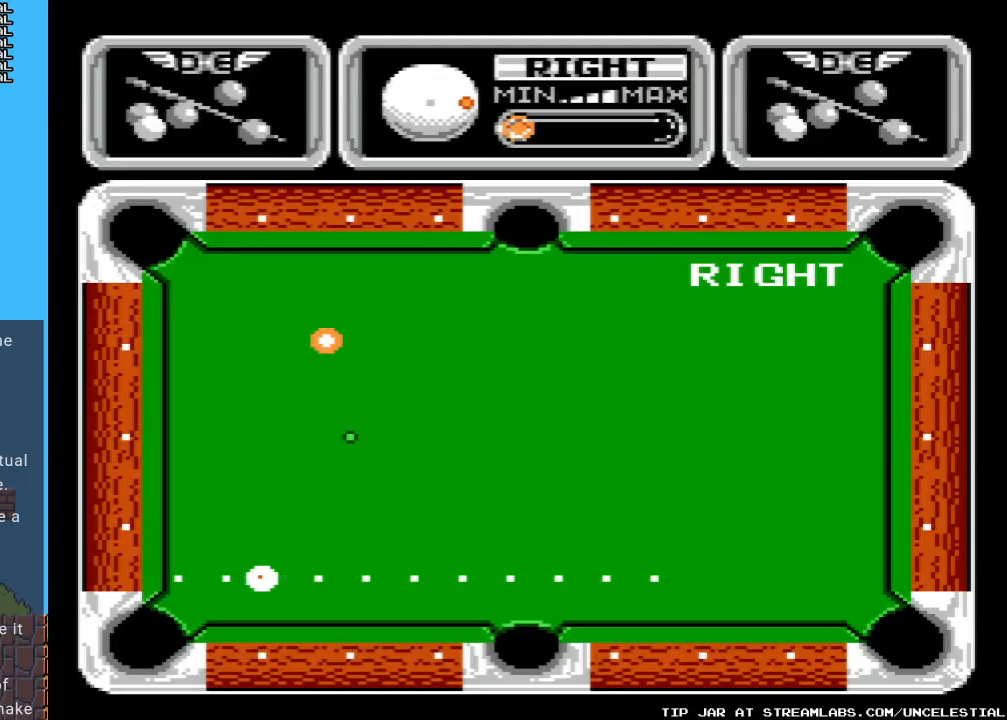
Gameplay with a controller (Nintendo layout); each line is a JSON object with the inputs held at the frame after it. "events" lists button and stick changes between this image and that frame as [ms after this image, input, new state], when the widget could be followed in between. Not read: L3 R3.
{"buttons": [], "events": [[367, "DPAD_LEFT", "down"], [467, "DPAD_LEFT", "up"]]}
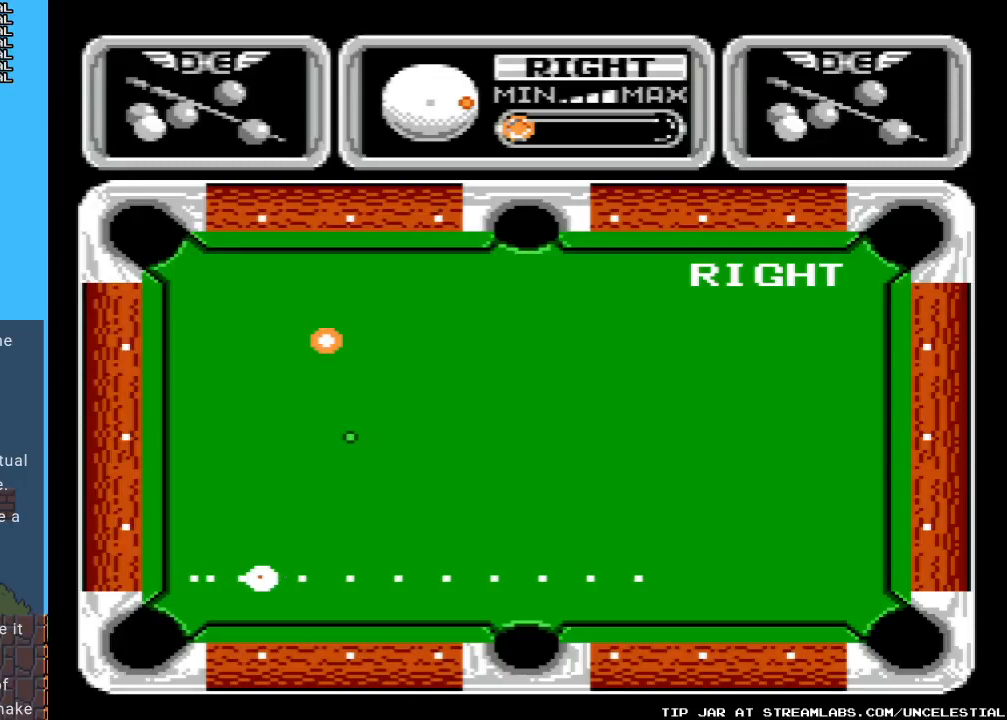
{"buttons": ["DPAD_RIGHT"], "events": [[167, "DPAD_RIGHT", "down"]]}
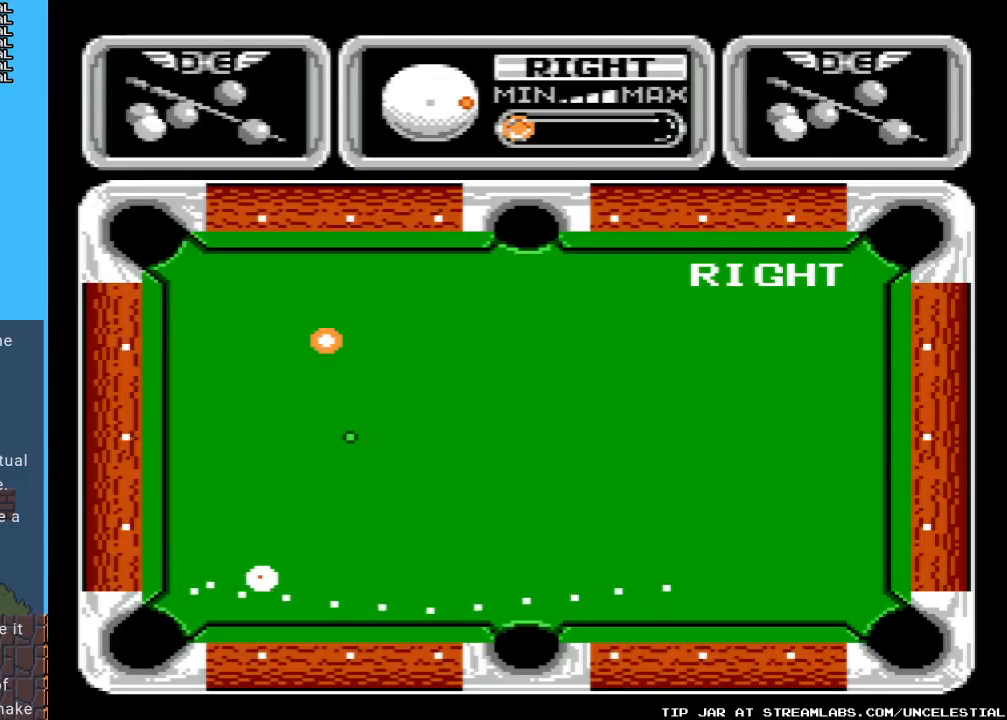
{"buttons": ["DPAD_LEFT"], "events": [[267, "DPAD_RIGHT", "up"], [433, "DPAD_LEFT", "down"]]}
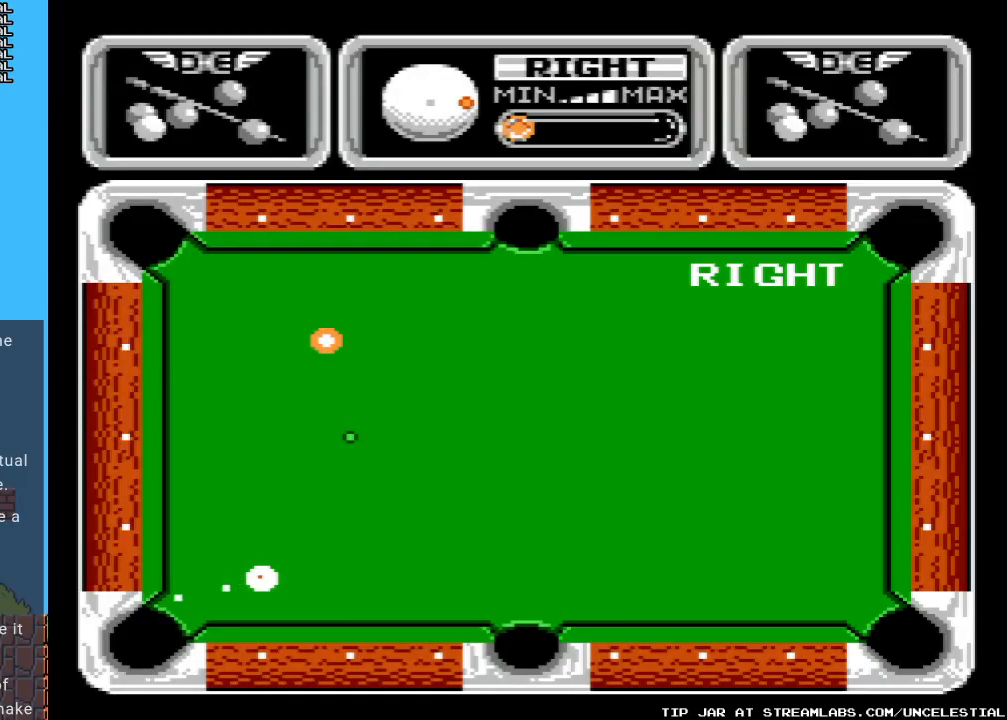
{"buttons": ["DPAD_LEFT"], "events": []}
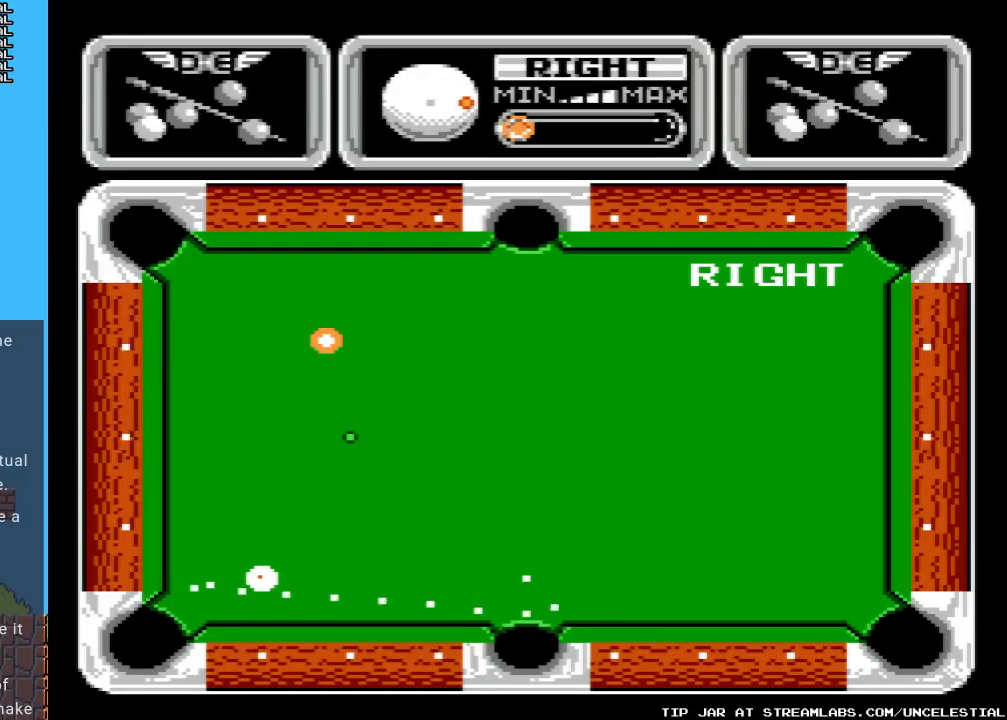
{"buttons": ["DPAD_LEFT"], "events": []}
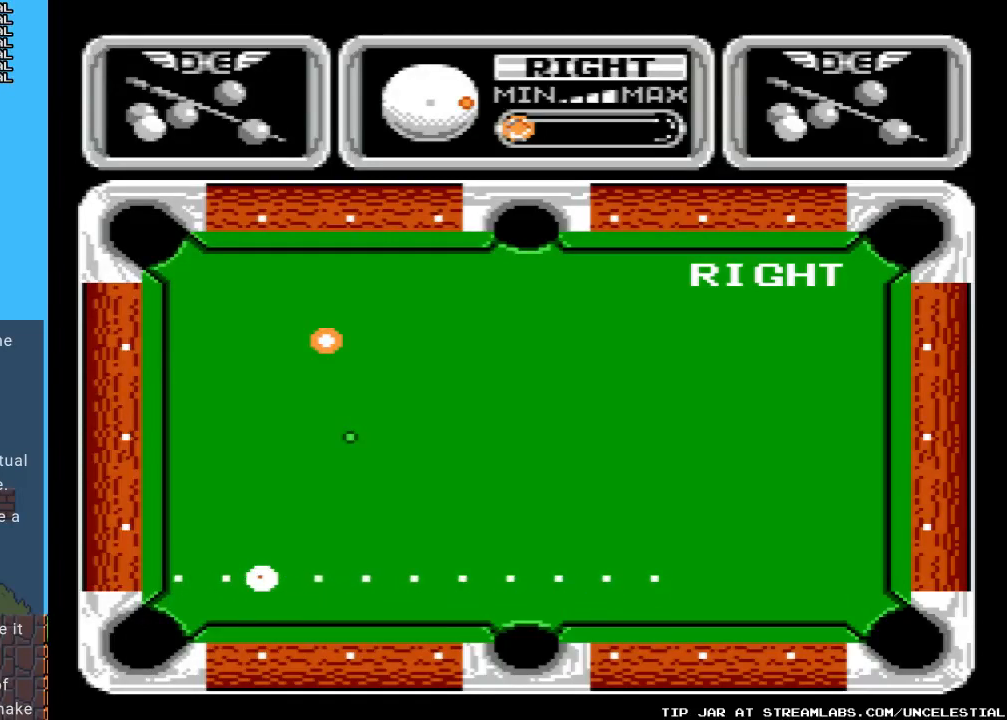
{"buttons": ["DPAD_LEFT"], "events": []}